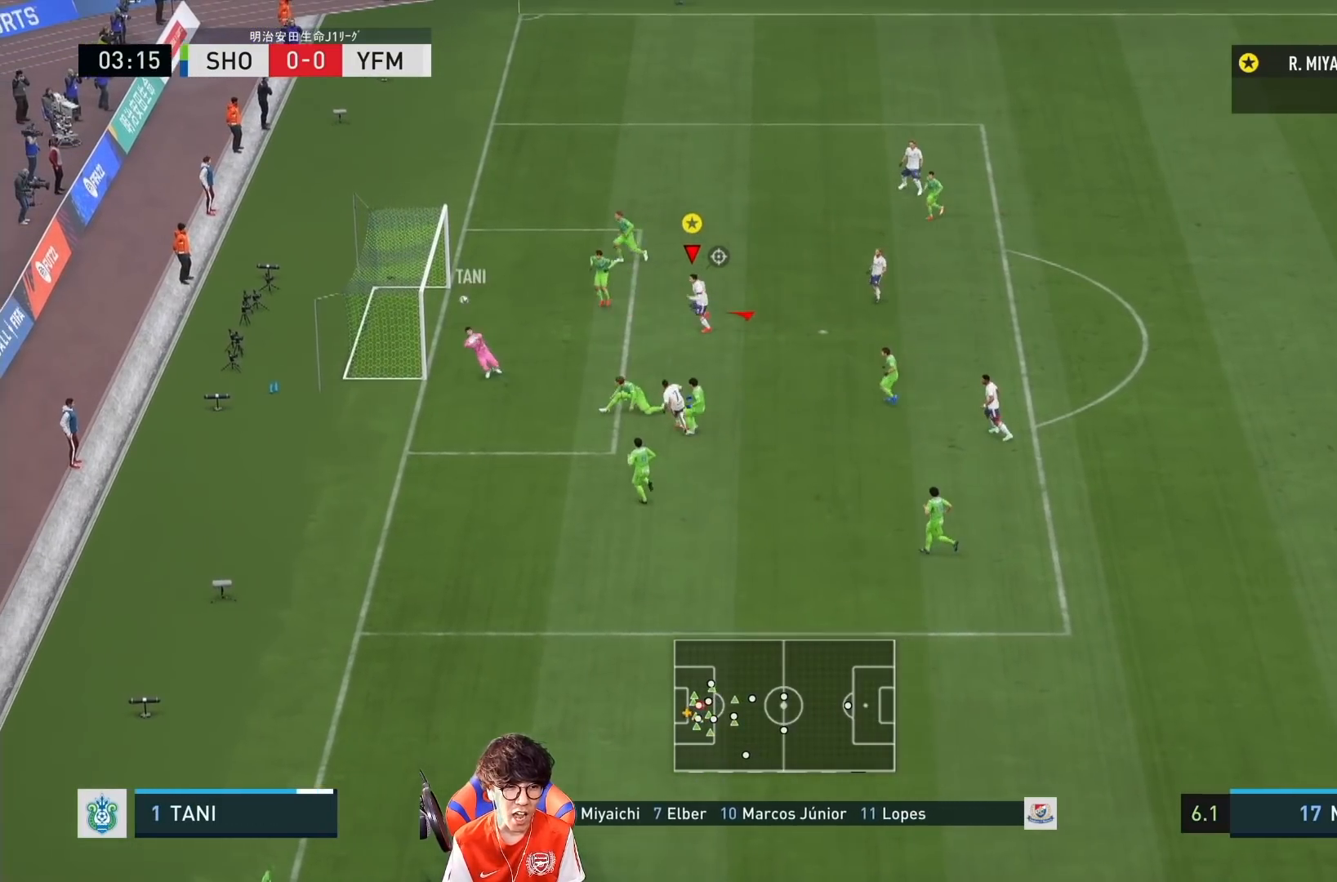
Gameplay with a controller (PlayStation layout); each line is a JSON object with the inputs held at the frame after it (dt_ms = milliseconds from this image to that frame). "events" lists button and stick changes between this image and that frame as [ms after this image, input, new state], when the widget could be followed in between. Not read: L3 R3.
{"dt_ms": 500, "buttons": [], "left_stick": "left", "right_stick": "center", "events": []}
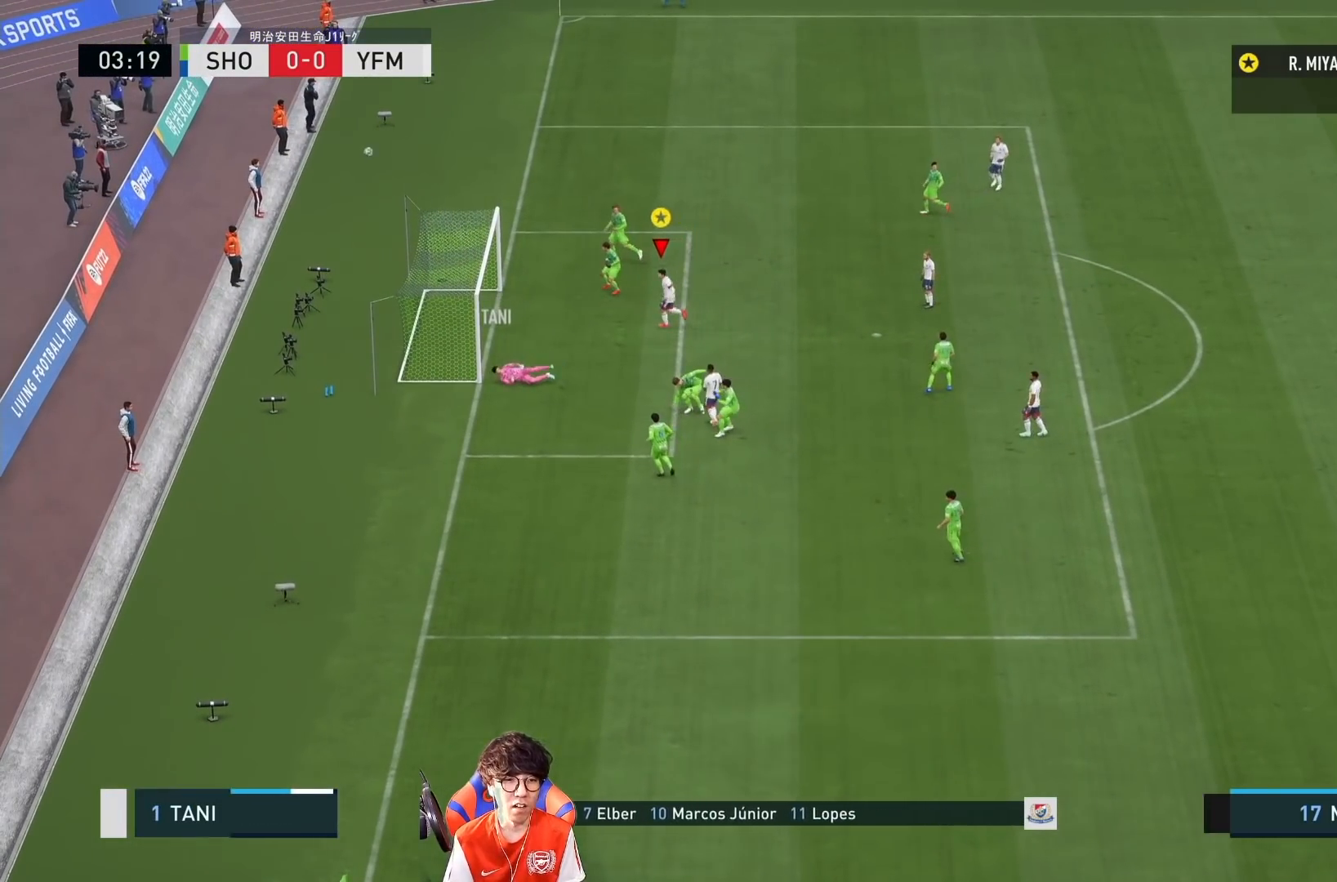
{"dt_ms": 500, "buttons": [], "left_stick": "center", "right_stick": "center", "events": [[283, "left_stick", "center"]]}
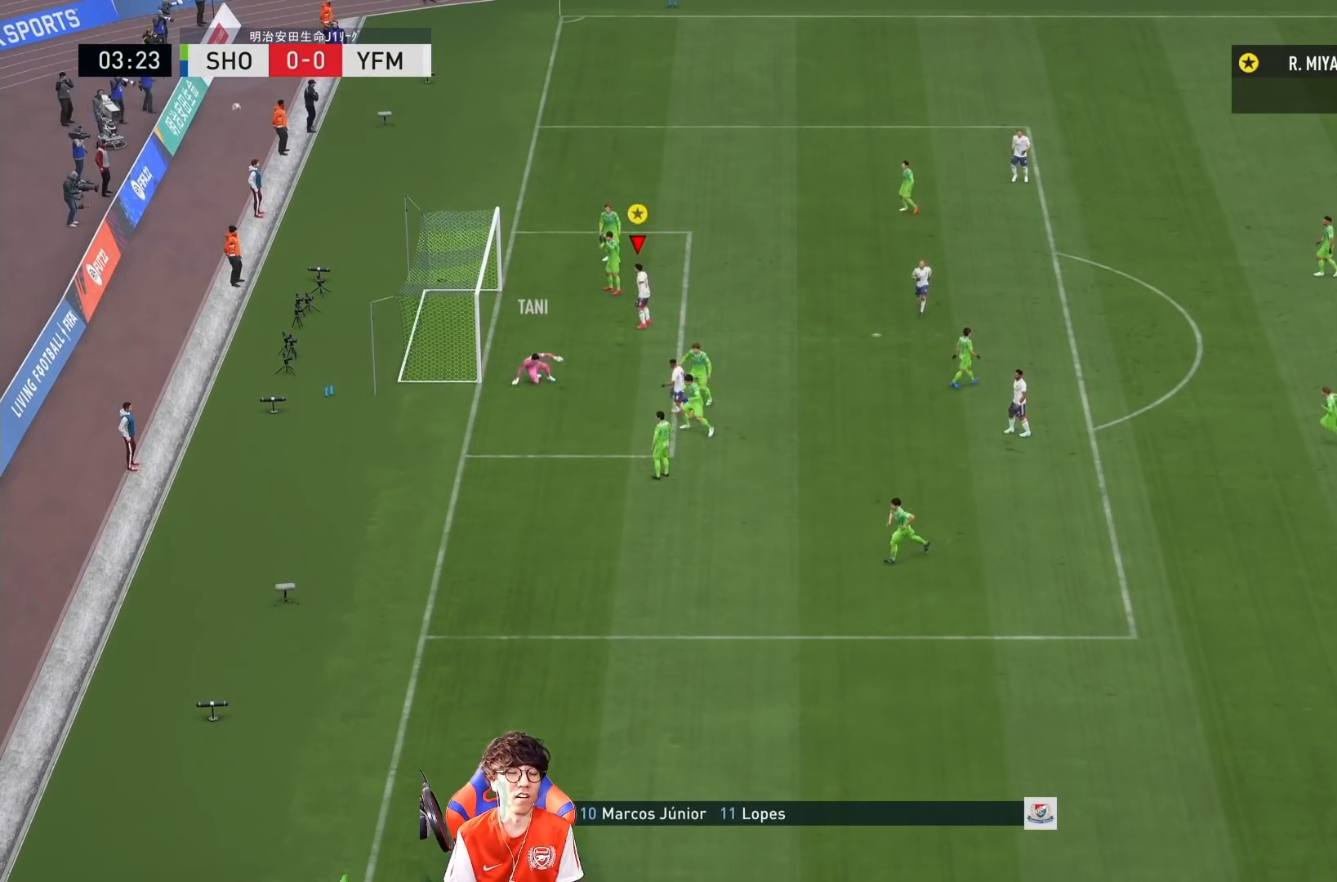
{"dt_ms": 500, "buttons": [], "left_stick": "center", "right_stick": "center", "events": []}
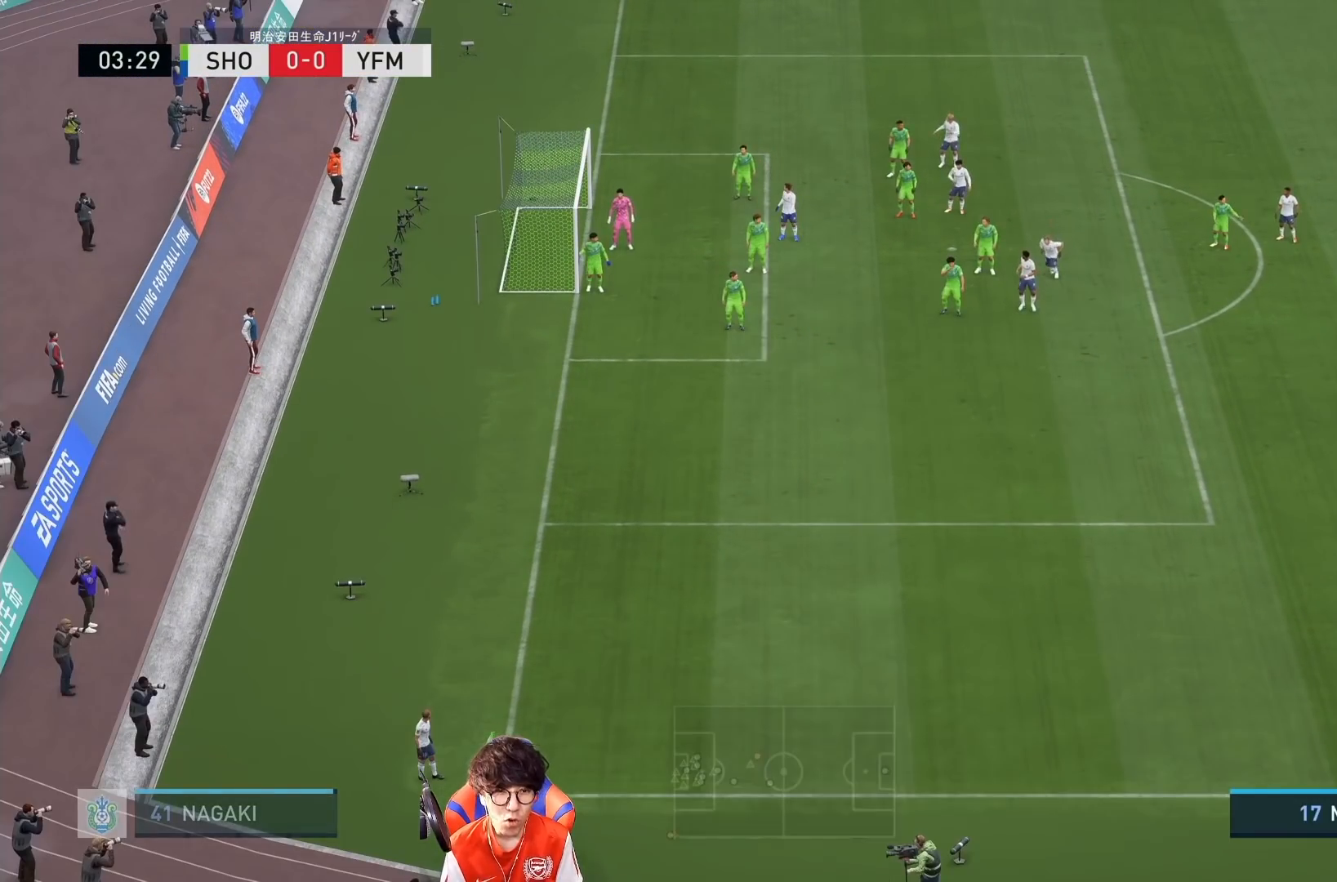
{"dt_ms": 500, "buttons": [], "left_stick": "center", "right_stick": "center", "events": []}
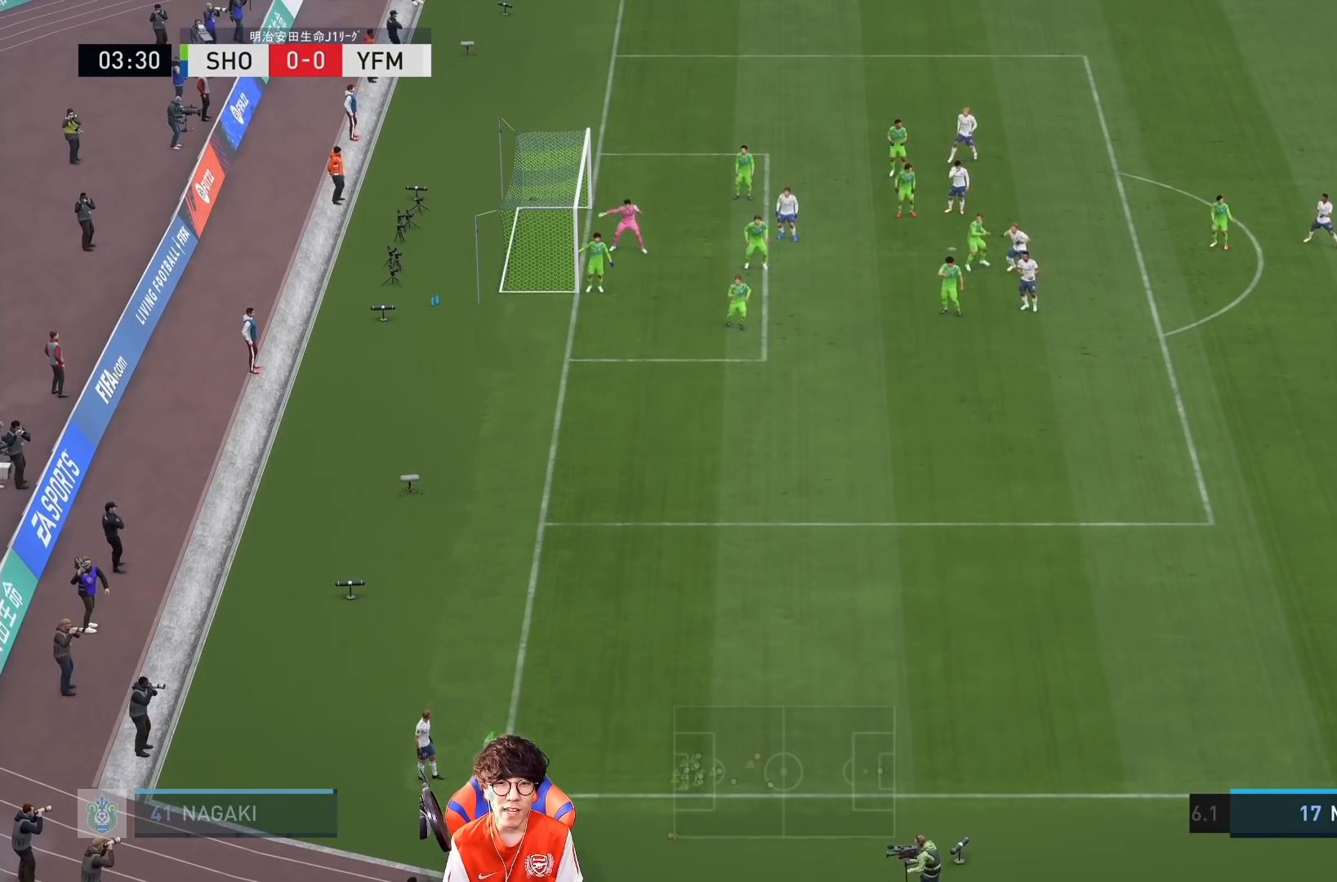
{"dt_ms": 500, "buttons": [], "left_stick": "center", "right_stick": "center", "events": []}
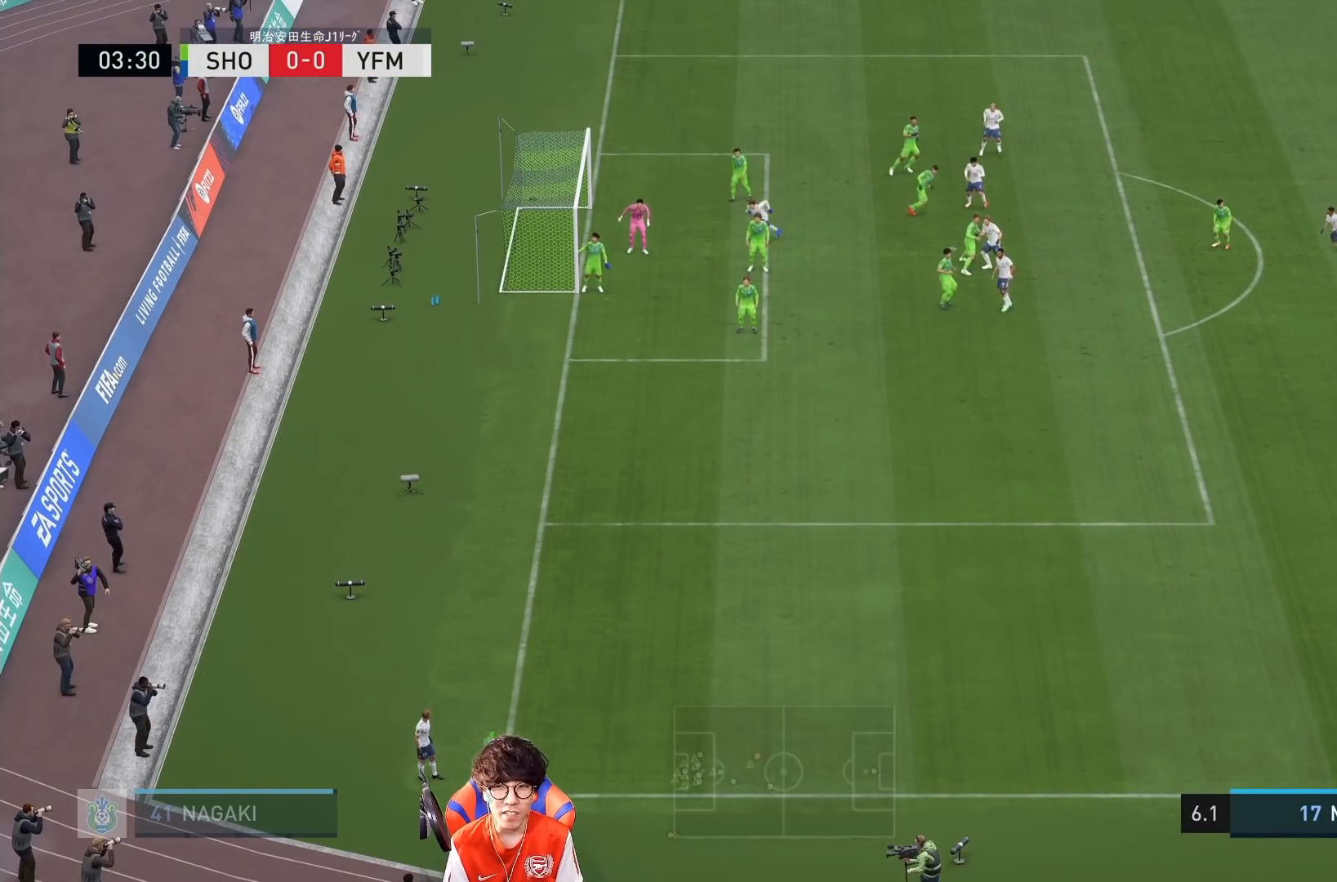
{"dt_ms": 500, "buttons": [], "left_stick": "center", "right_stick": "center", "events": []}
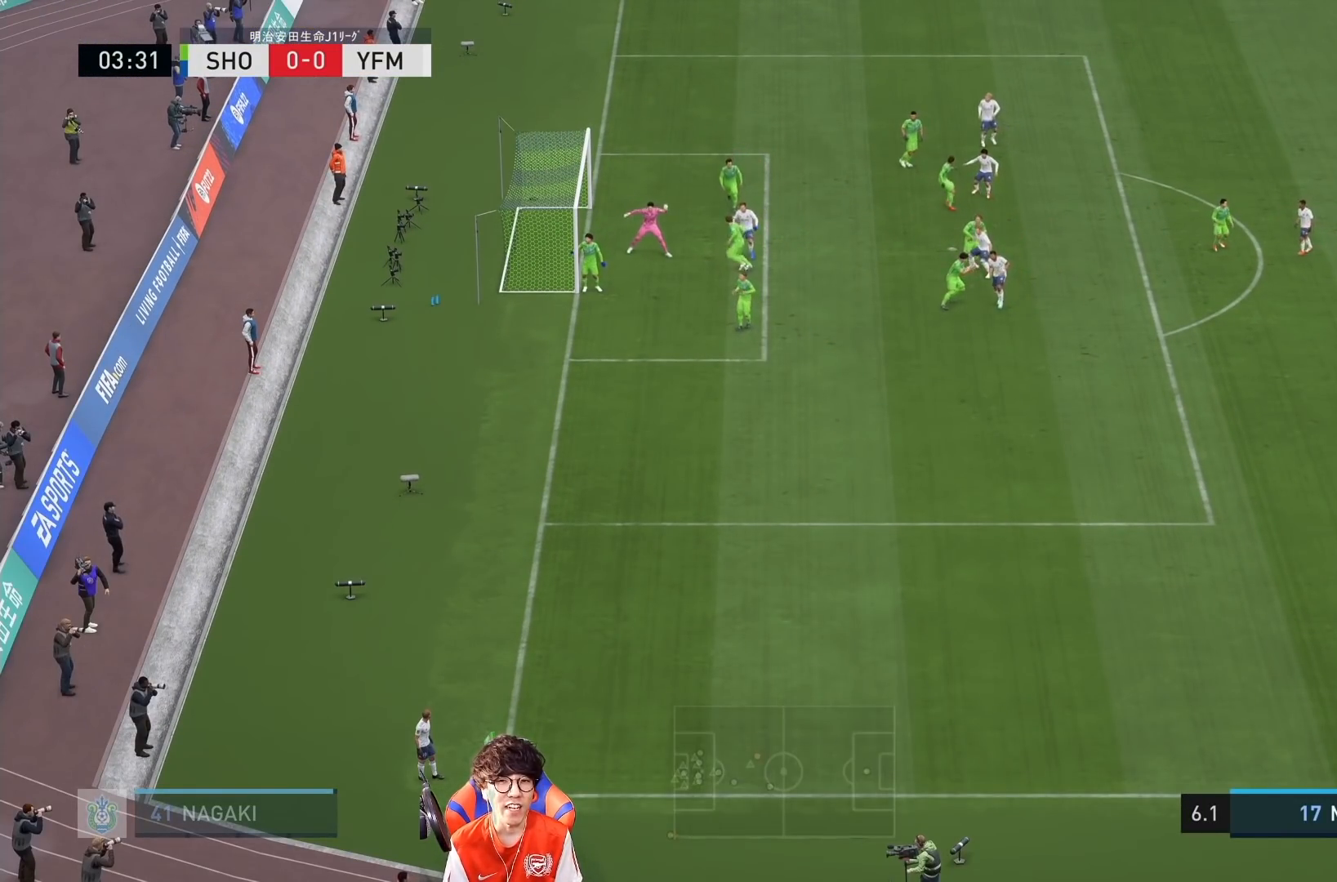
{"dt_ms": 500, "buttons": [], "left_stick": "down", "right_stick": "center", "events": [[467, "left_stick", "down"]]}
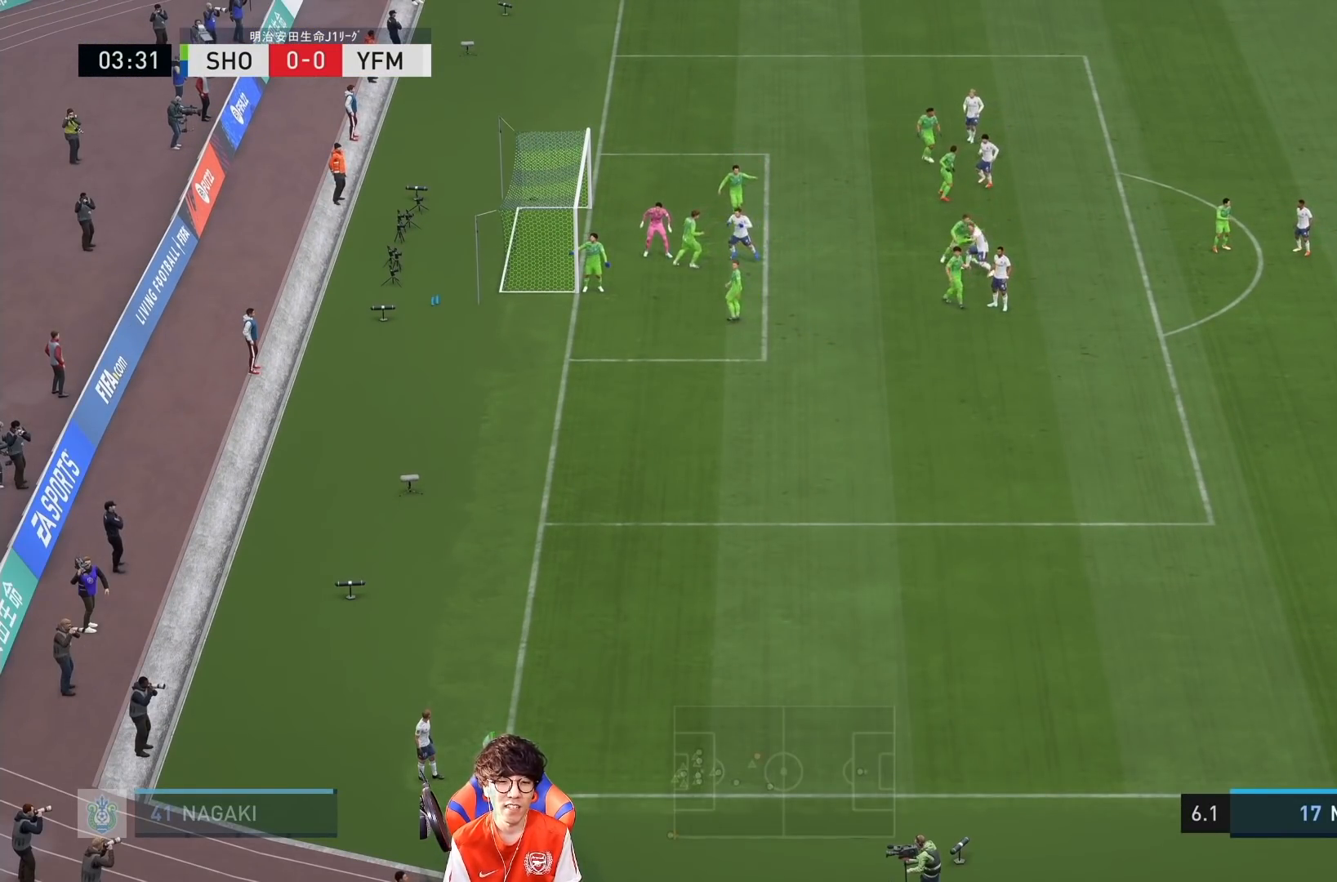
{"dt_ms": 500, "buttons": [], "left_stick": "down", "right_stick": "center", "events": []}
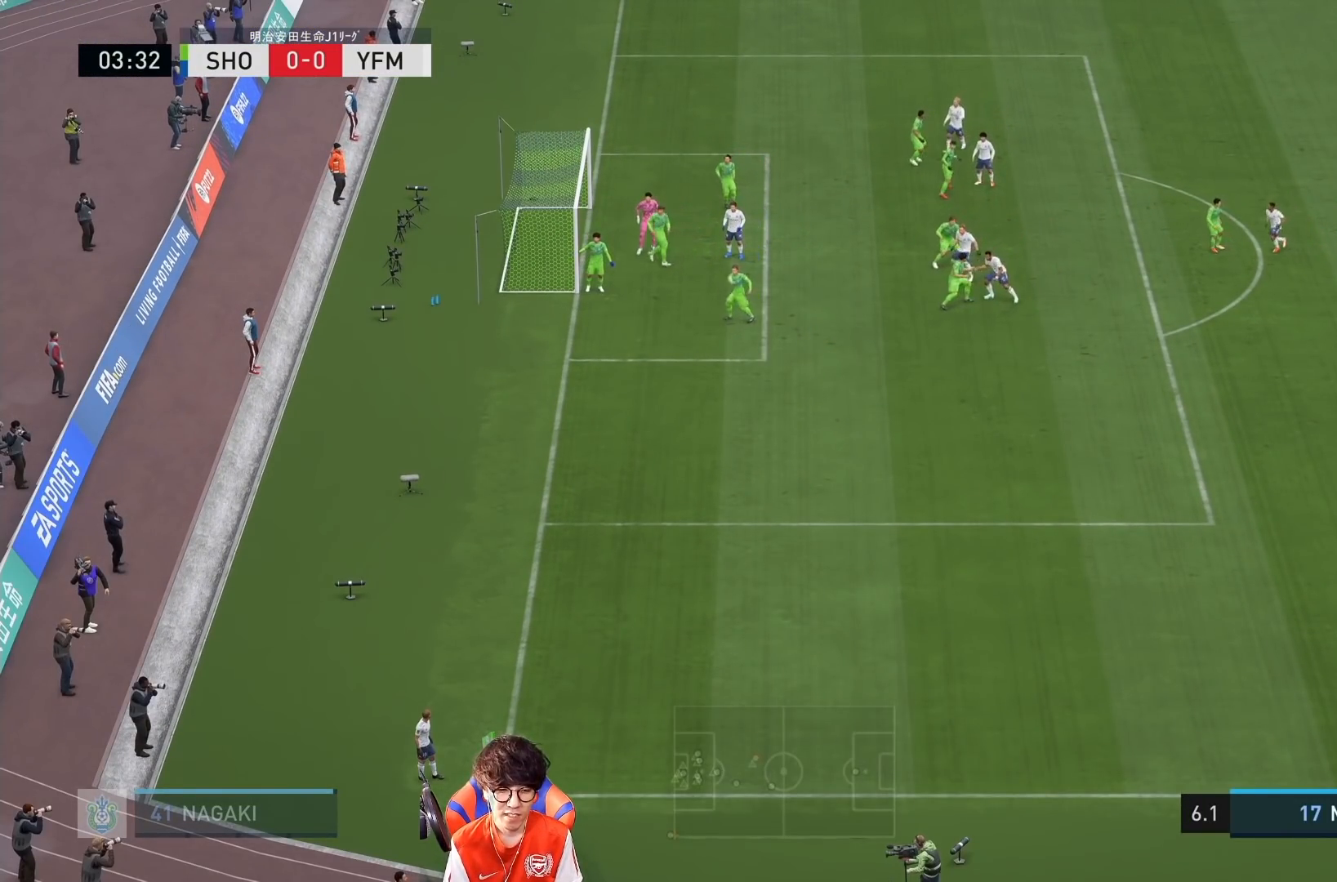
{"dt_ms": 500, "buttons": [], "left_stick": "down", "right_stick": "center", "events": []}
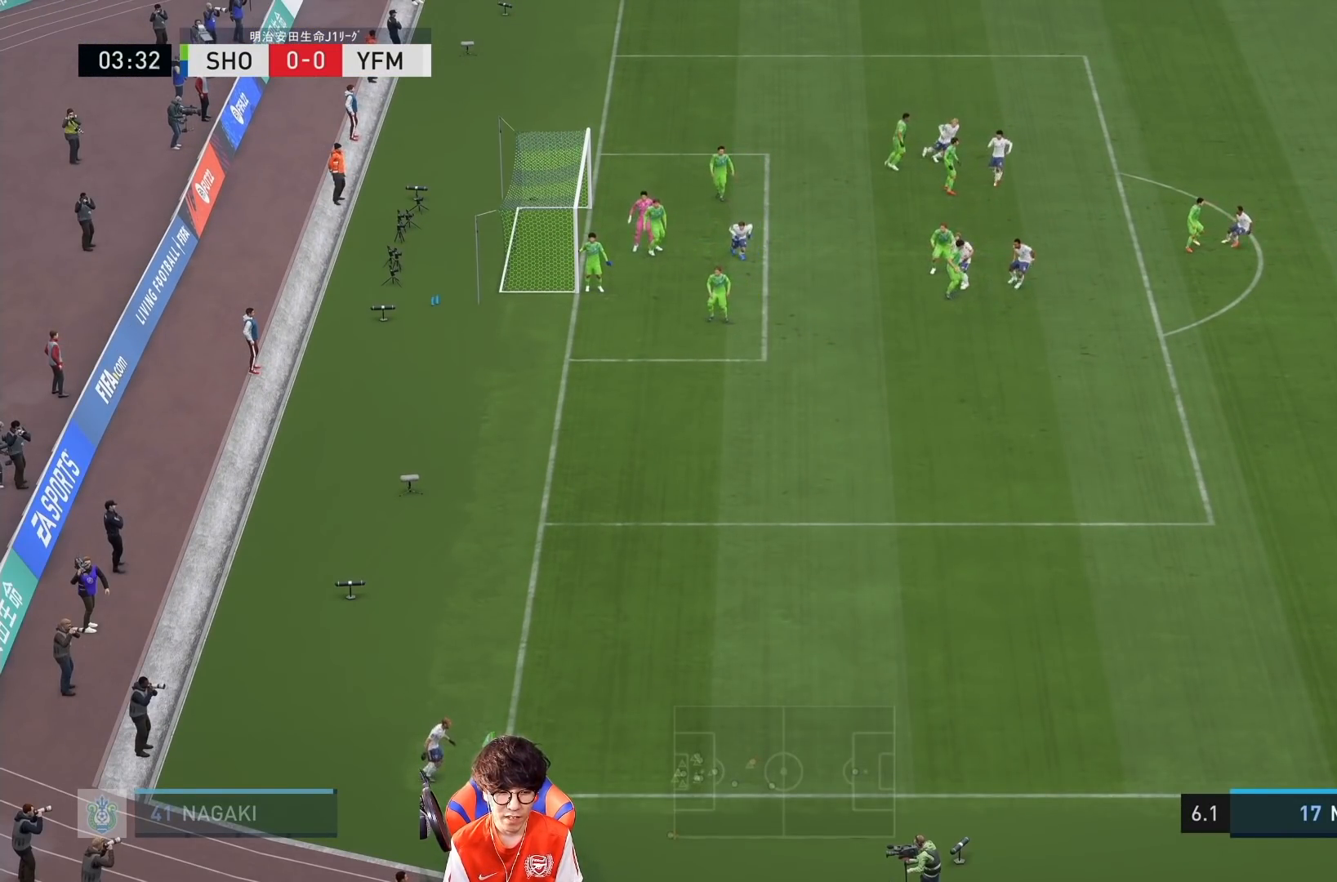
{"dt_ms": 500, "buttons": [], "left_stick": "right", "right_stick": "center", "events": [[167, "left_stick", "down-right"], [300, "left_stick", "right"]]}
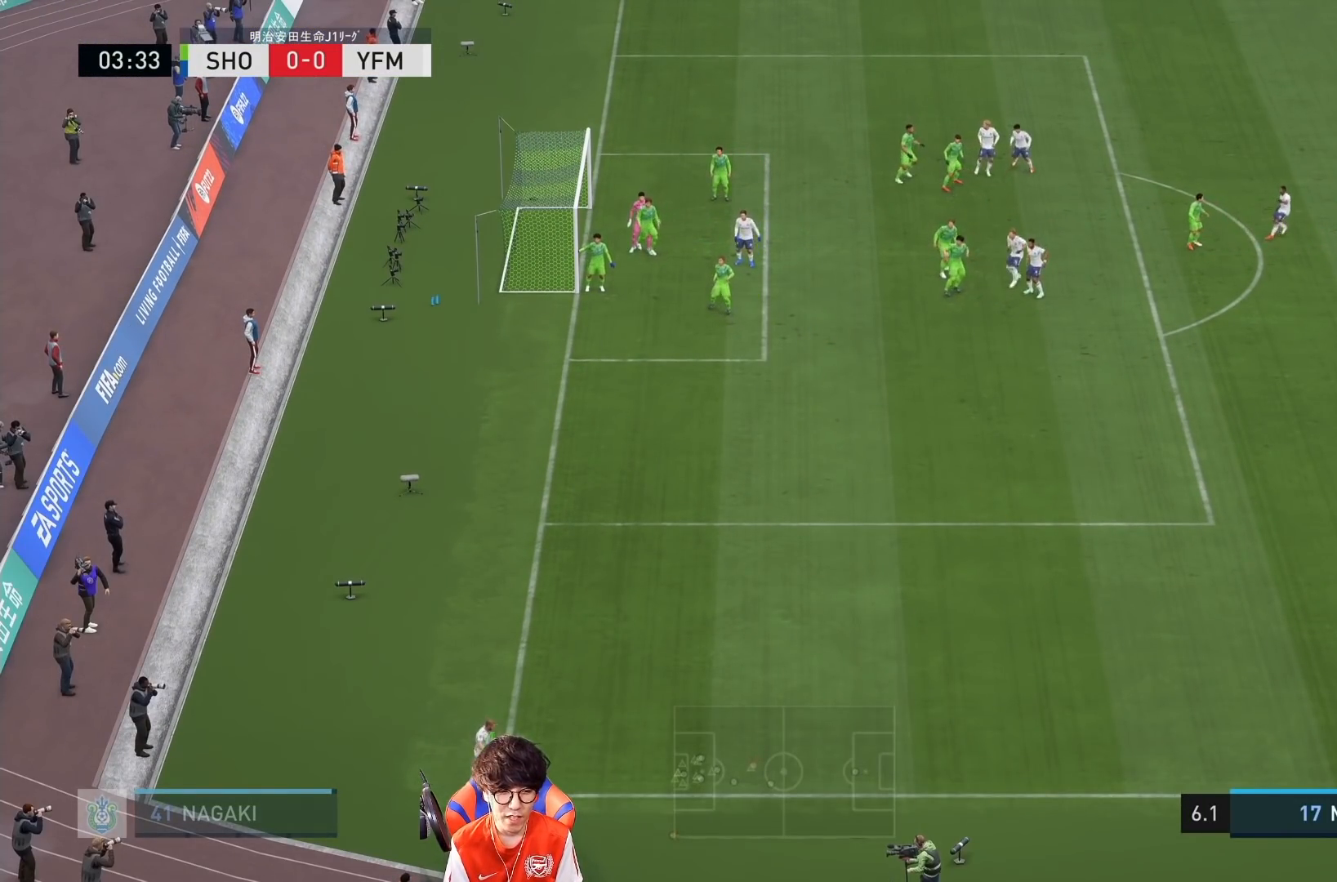
{"dt_ms": 500, "buttons": ["L2"], "left_stick": "right", "right_stick": "center", "events": [[350, "L2", "down"]]}
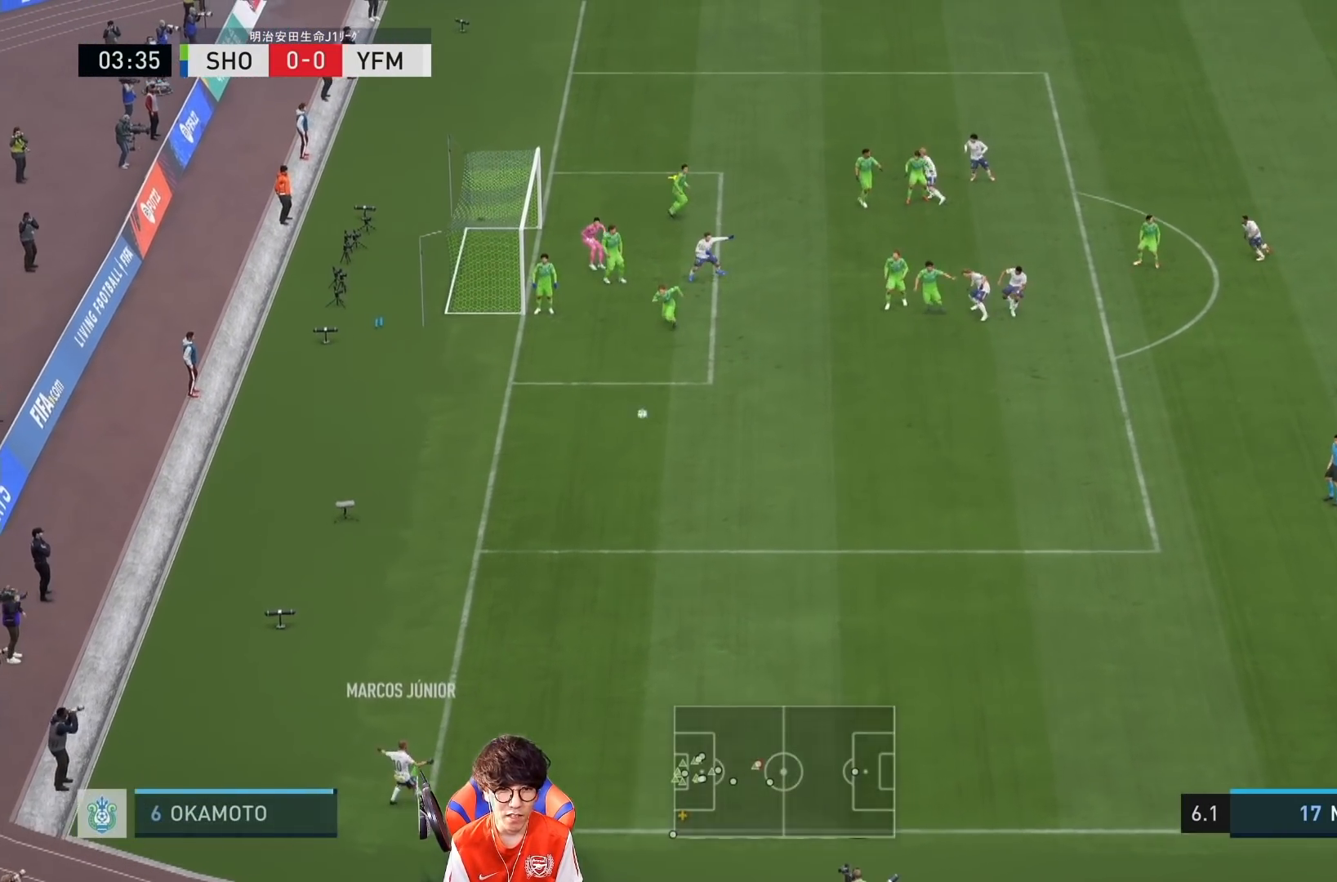
{"dt_ms": 500, "buttons": ["L2"], "left_stick": "up-right", "right_stick": "center", "events": [[400, "left_stick", "up-right"]]}
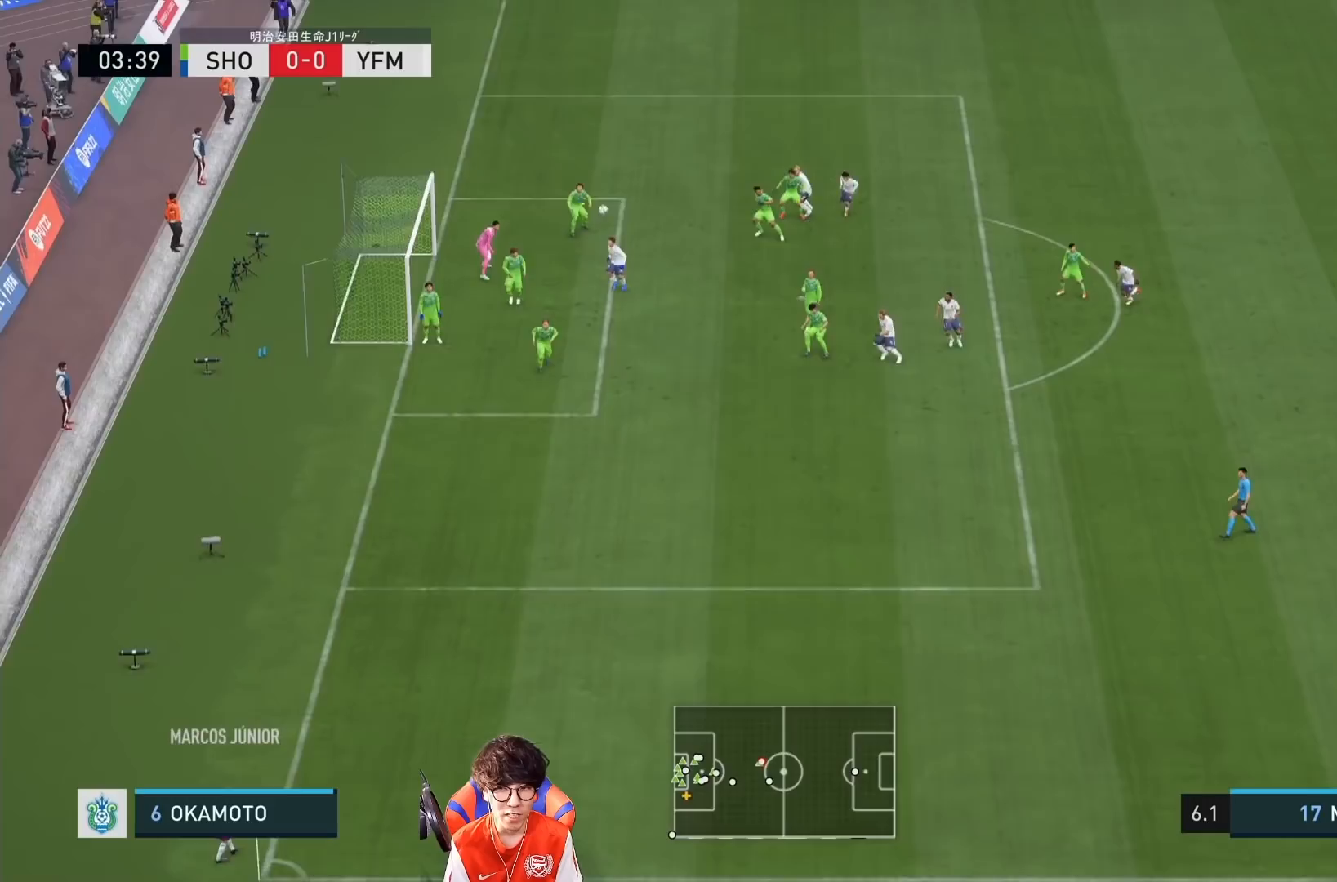
{"dt_ms": 500, "buttons": ["L2"], "left_stick": "up", "right_stick": "center", "events": [[333, "left_stick", "up"]]}
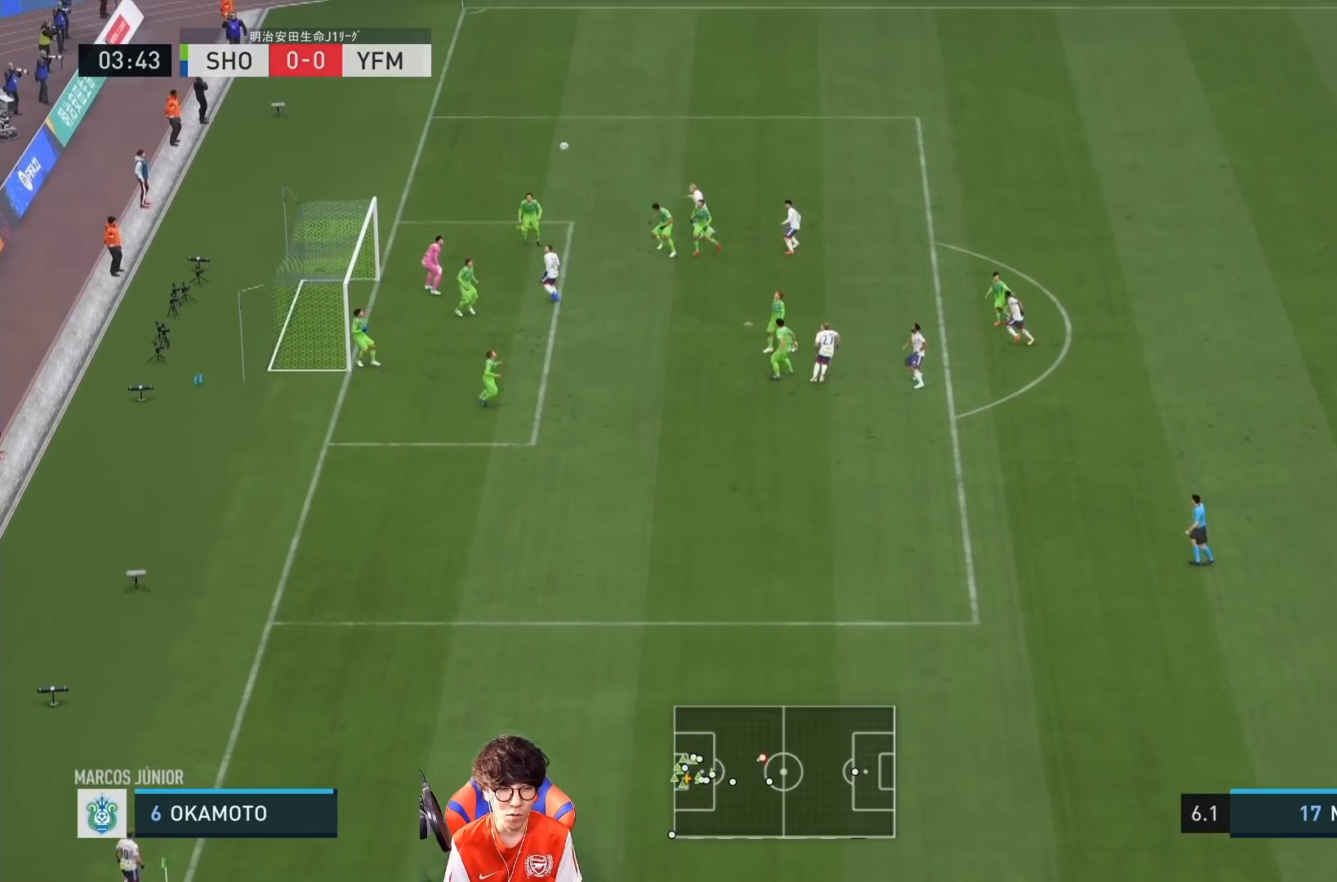
{"dt_ms": 500, "buttons": ["L2"], "left_stick": "up-left", "right_stick": "center", "events": [[183, "left_stick", "up-left"]]}
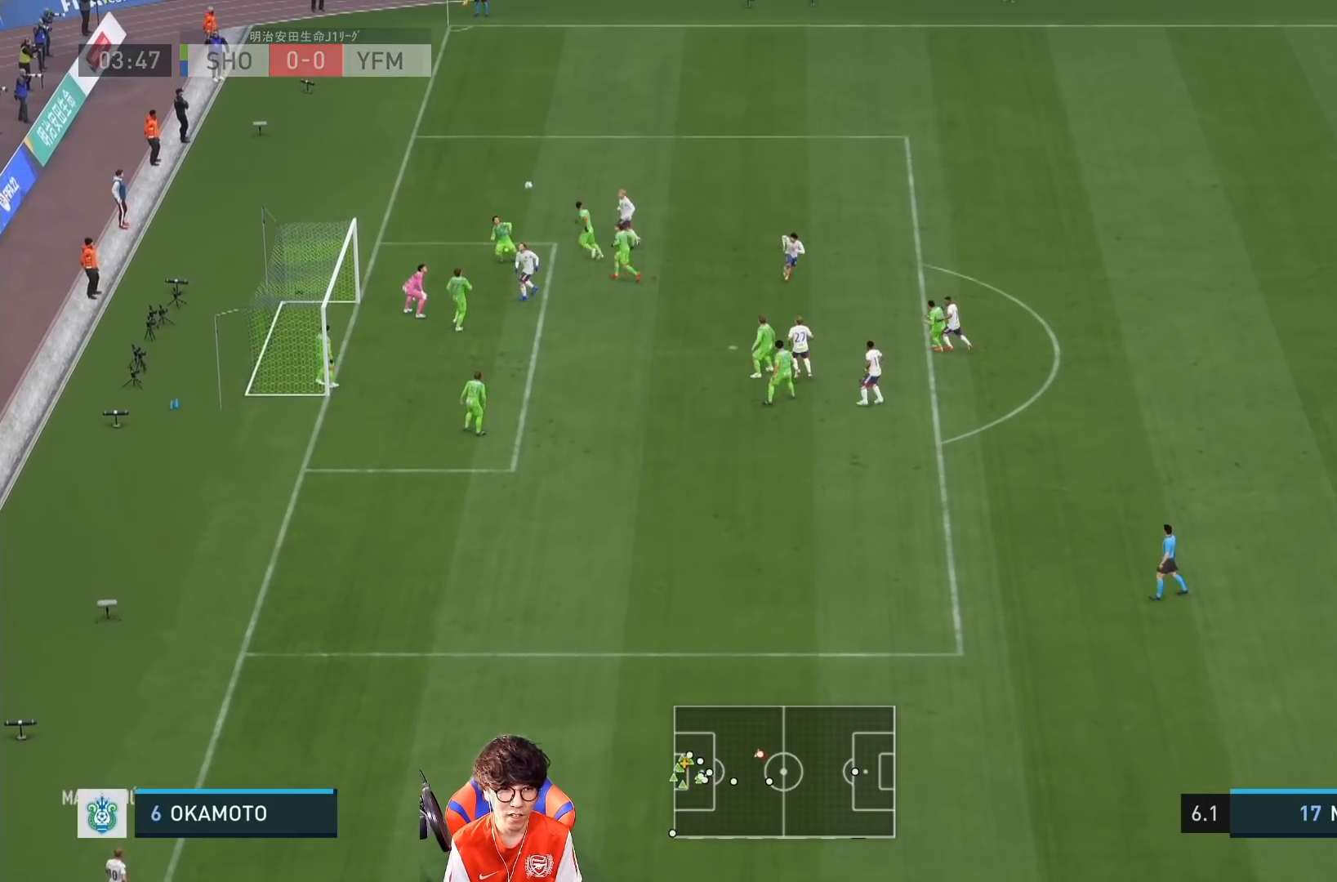
{"dt_ms": 500, "buttons": ["R1"], "left_stick": "up-left", "right_stick": "center", "events": [[467, "R1", "down"], [500, "L2", "up"]]}
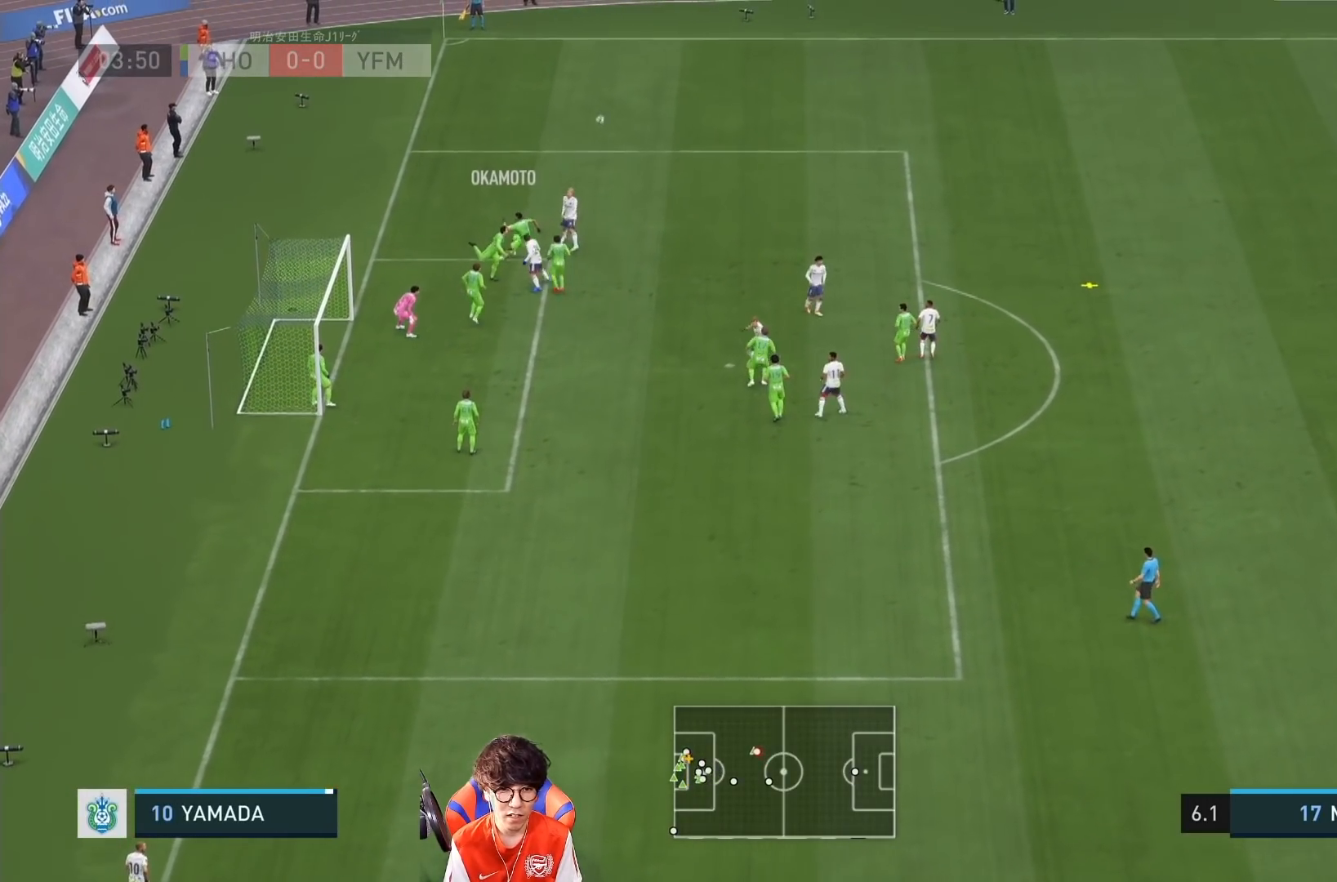
{"dt_ms": 500, "buttons": ["R1"], "left_stick": "up-left", "right_stick": "center", "events": []}
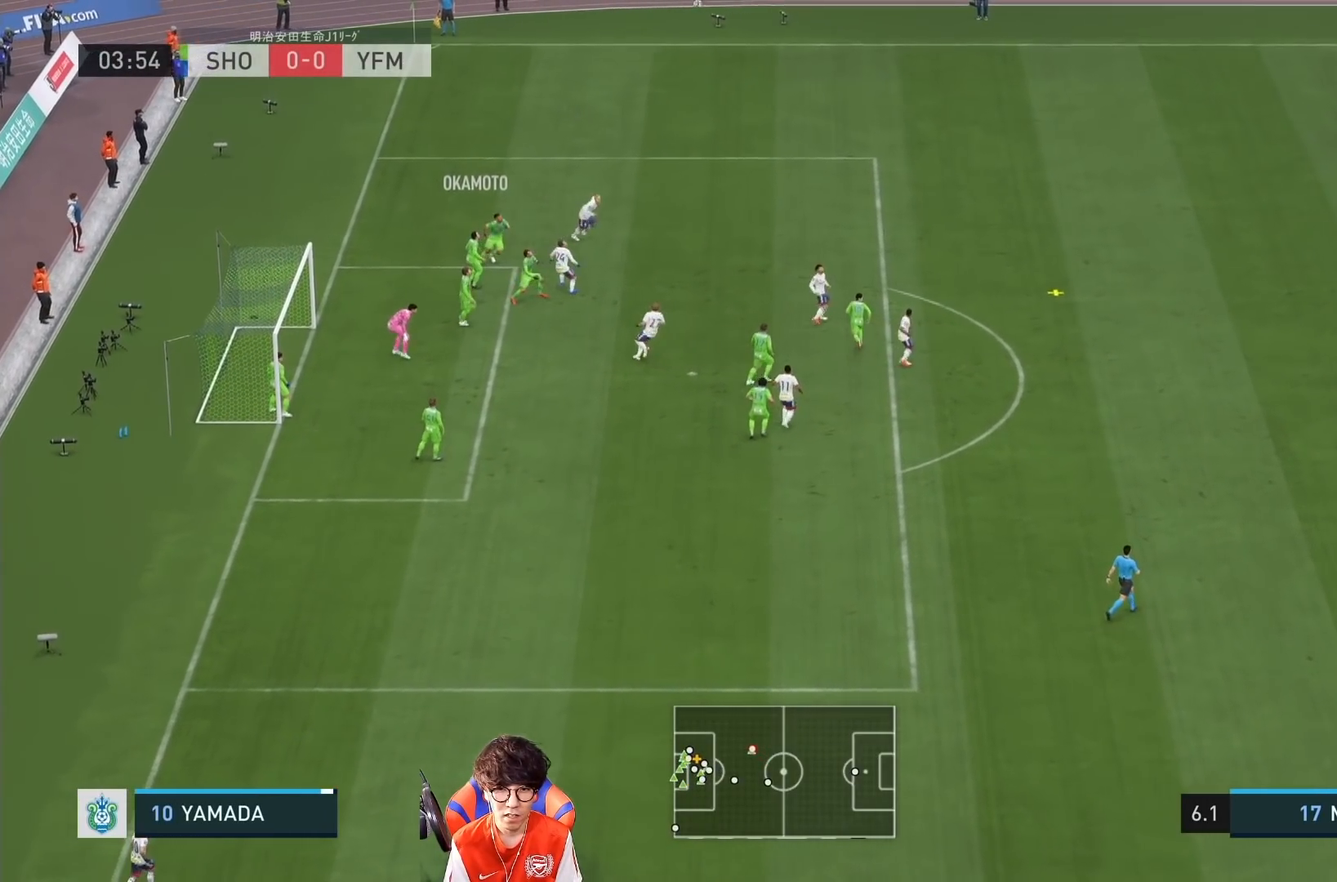
{"dt_ms": 1000, "buttons": ["R1"], "left_stick": "up-left", "right_stick": "up-left"}
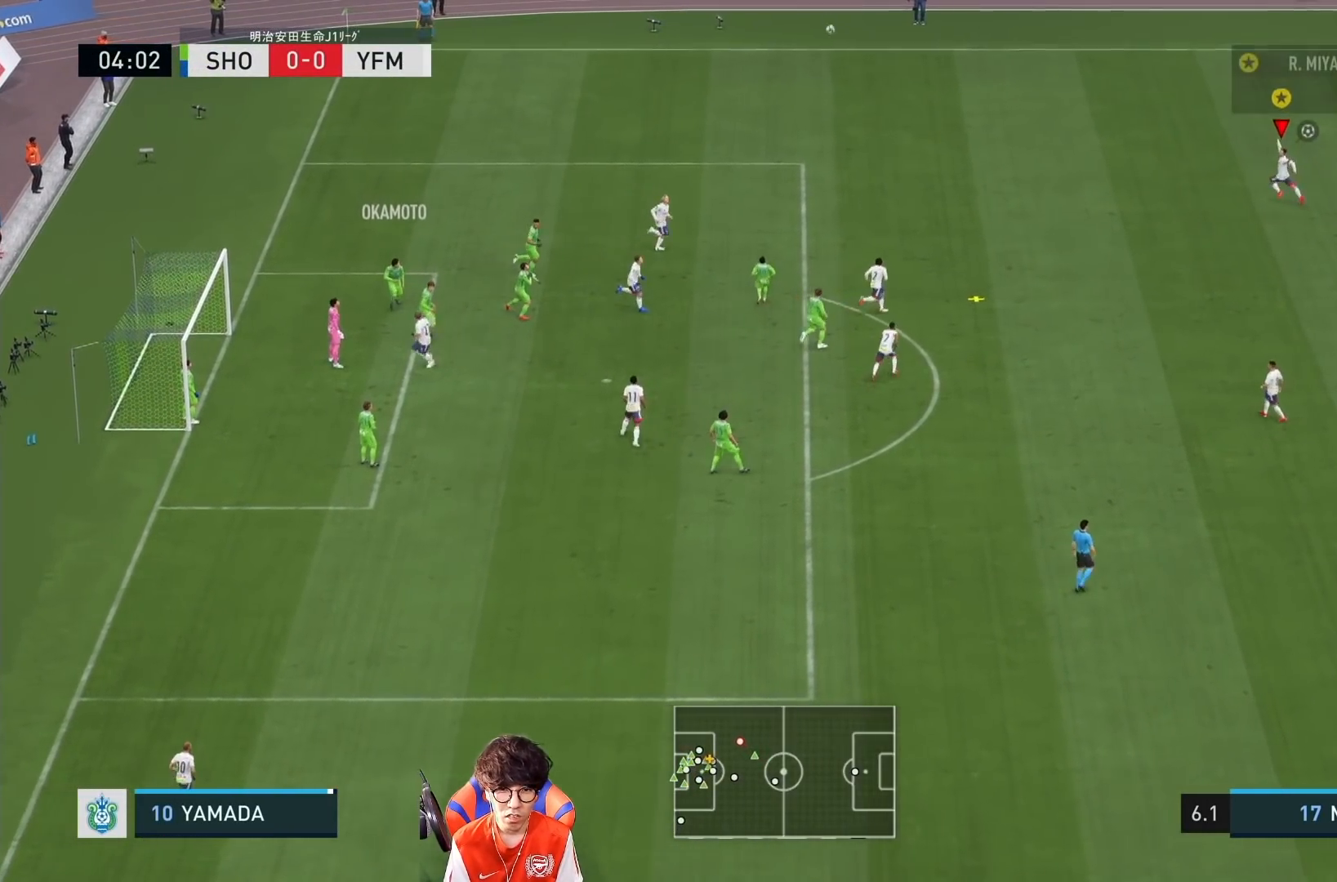
{"dt_ms": 500, "buttons": [], "left_stick": "up-left", "right_stick": "center", "events": [[33, "right_stick", "center"], [100, "R1", "up"], [300, "CROSS", "down"], [467, "CROSS", "up"]]}
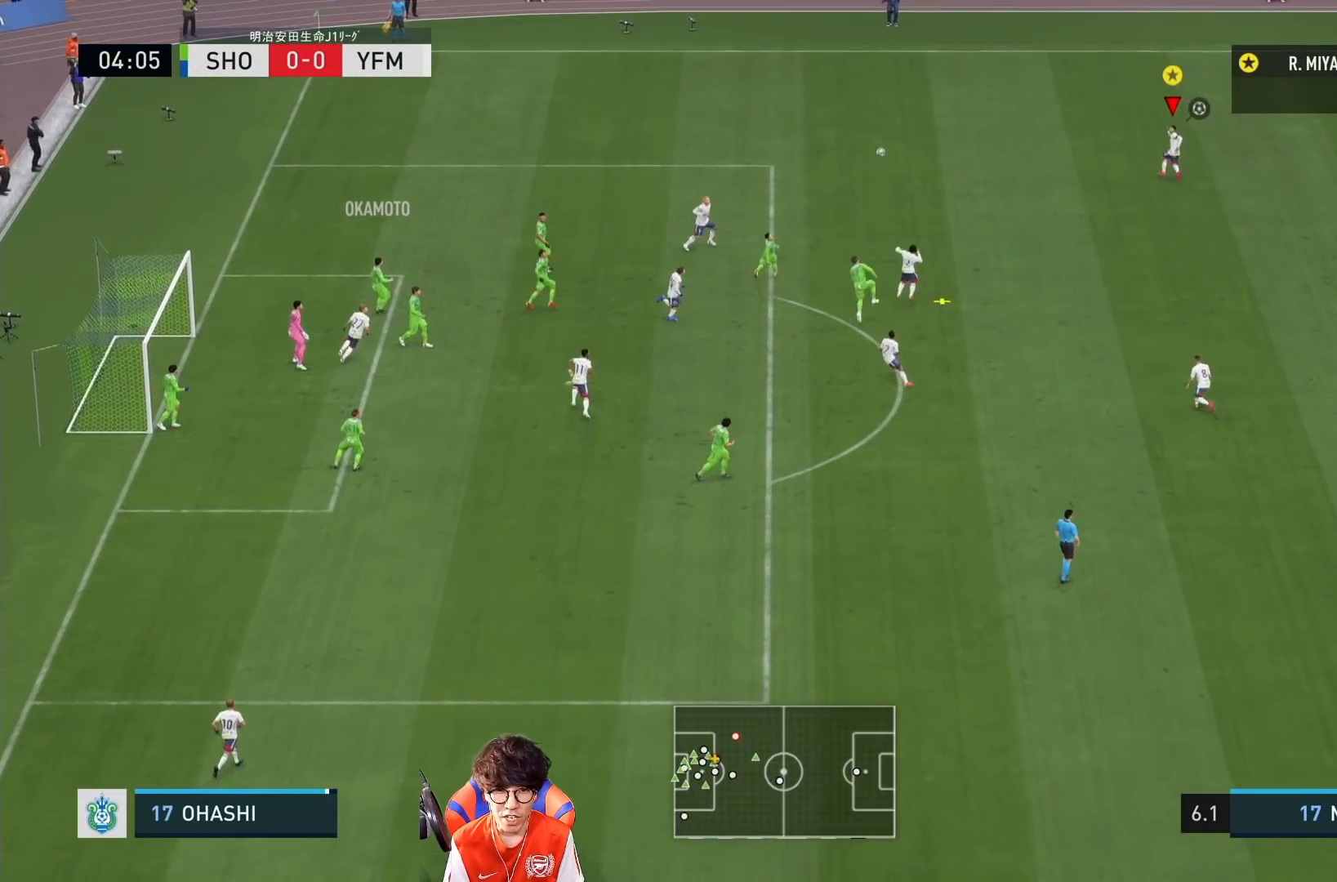
{"dt_ms": 500, "buttons": [], "left_stick": "up-left", "right_stick": "center"}
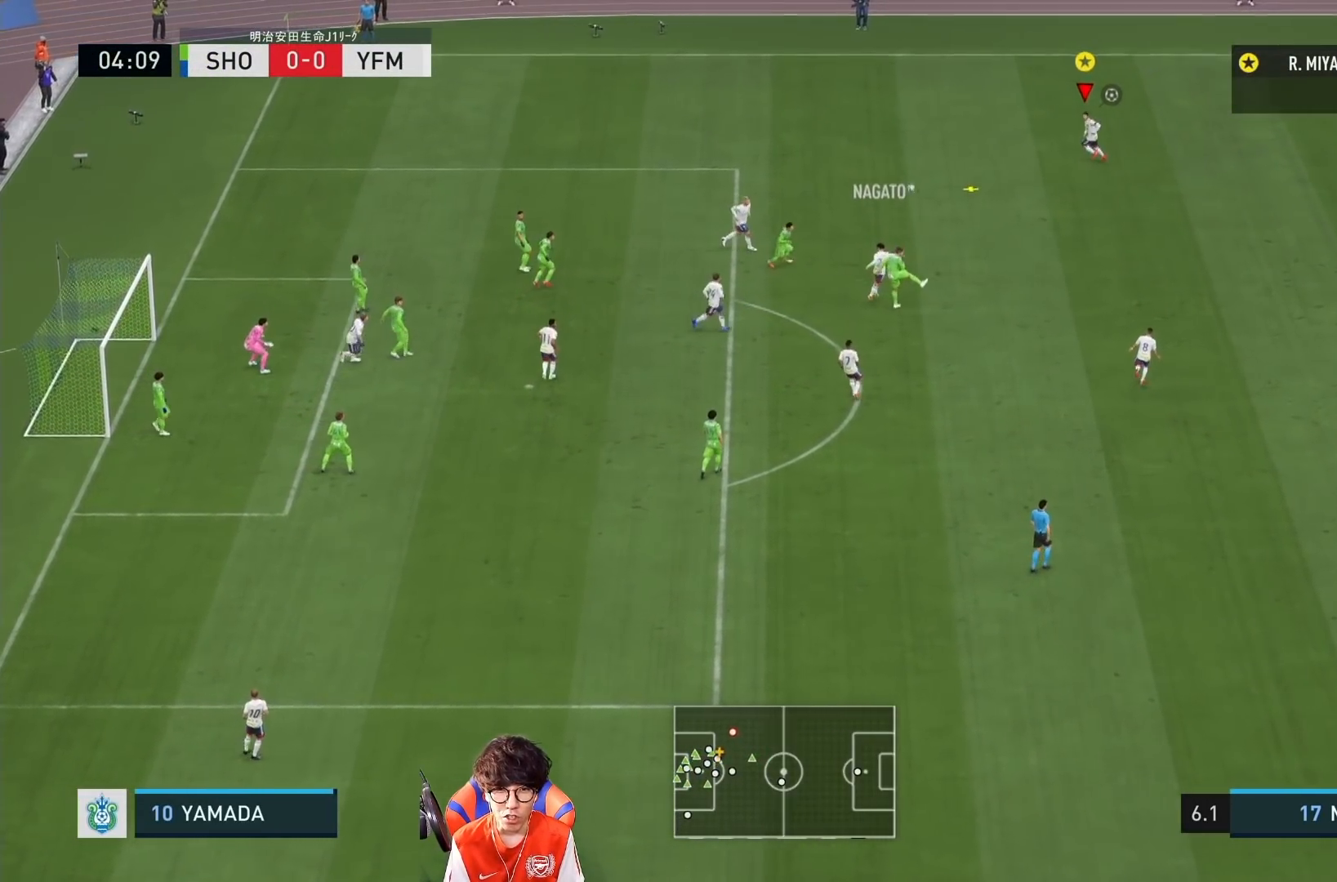
{"dt_ms": 500, "buttons": ["R1"], "left_stick": "left", "right_stick": "center", "events": [[133, "left_stick", "left"], [433, "R1", "down"]]}
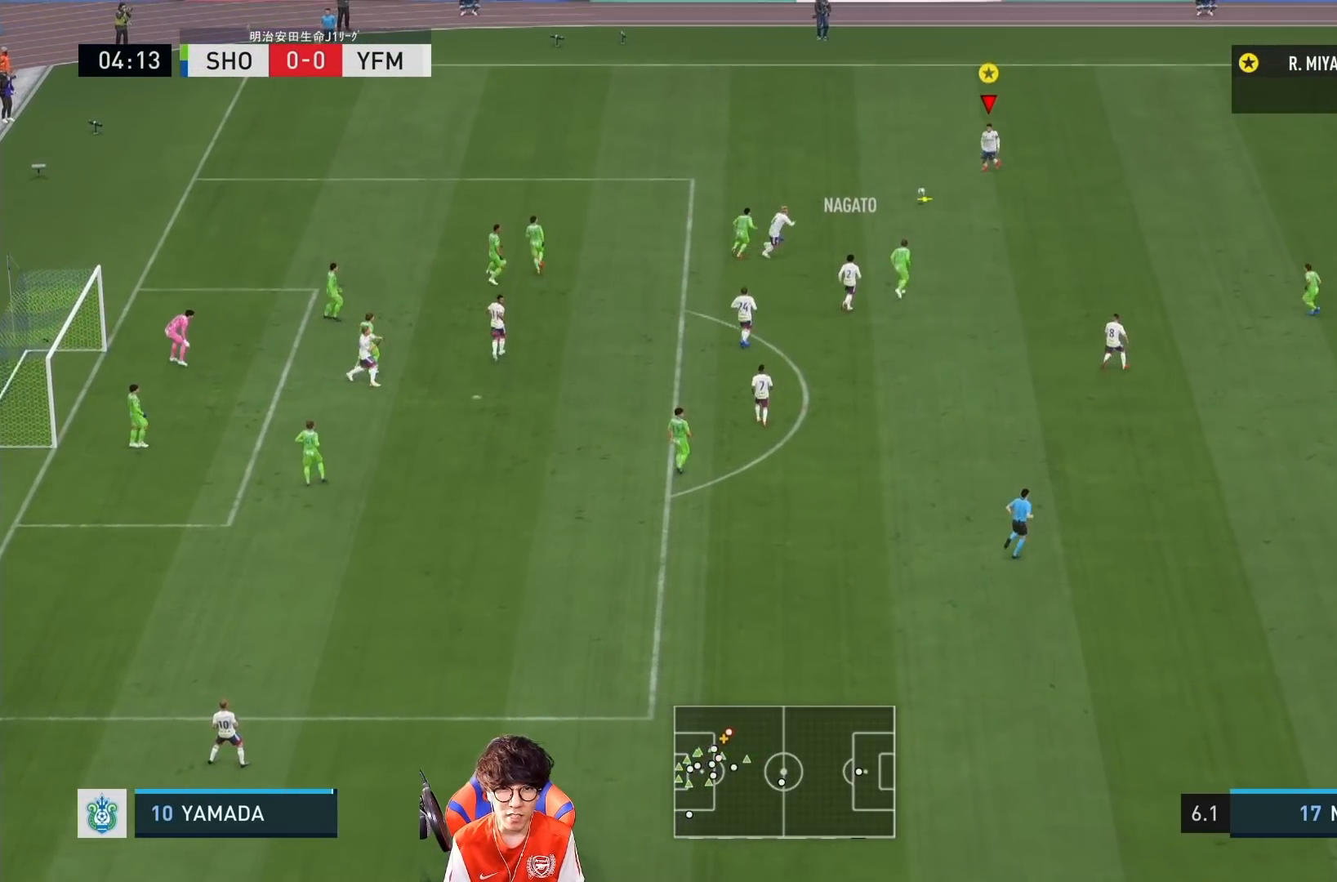
{"dt_ms": 500, "buttons": ["R1"], "left_stick": "left", "right_stick": "center", "events": []}
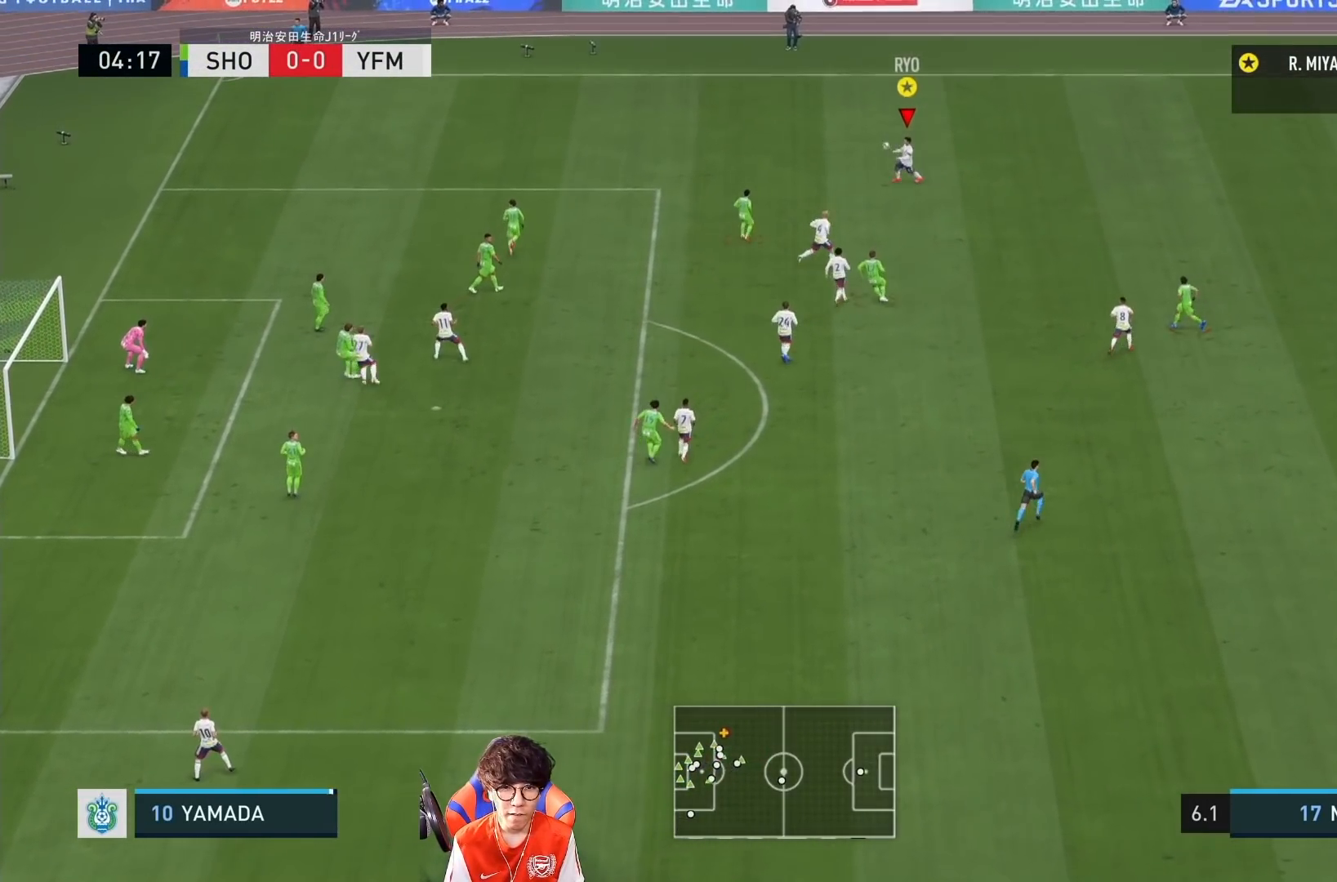
{"dt_ms": 500, "buttons": [], "left_stick": "left", "right_stick": "center", "events": [[33, "R1", "up"]]}
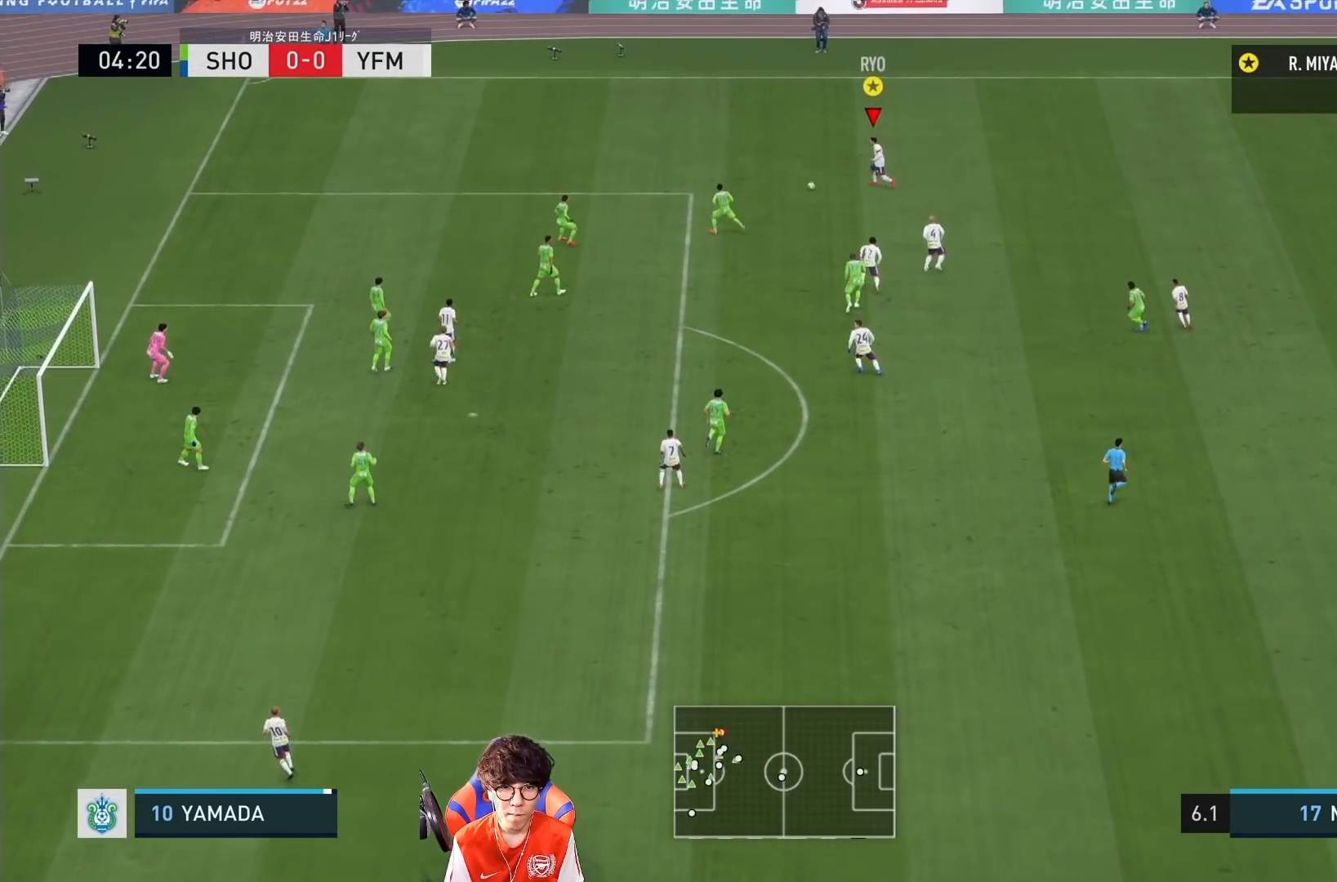
{"dt_ms": 500, "buttons": ["CIRCLE", "L1"], "left_stick": "down", "right_stick": "center", "events": [[267, "R1", "down"], [433, "R1", "up"], [467, "left_stick", "down"], [500, "CIRCLE", "down"], [500, "L1", "down"]]}
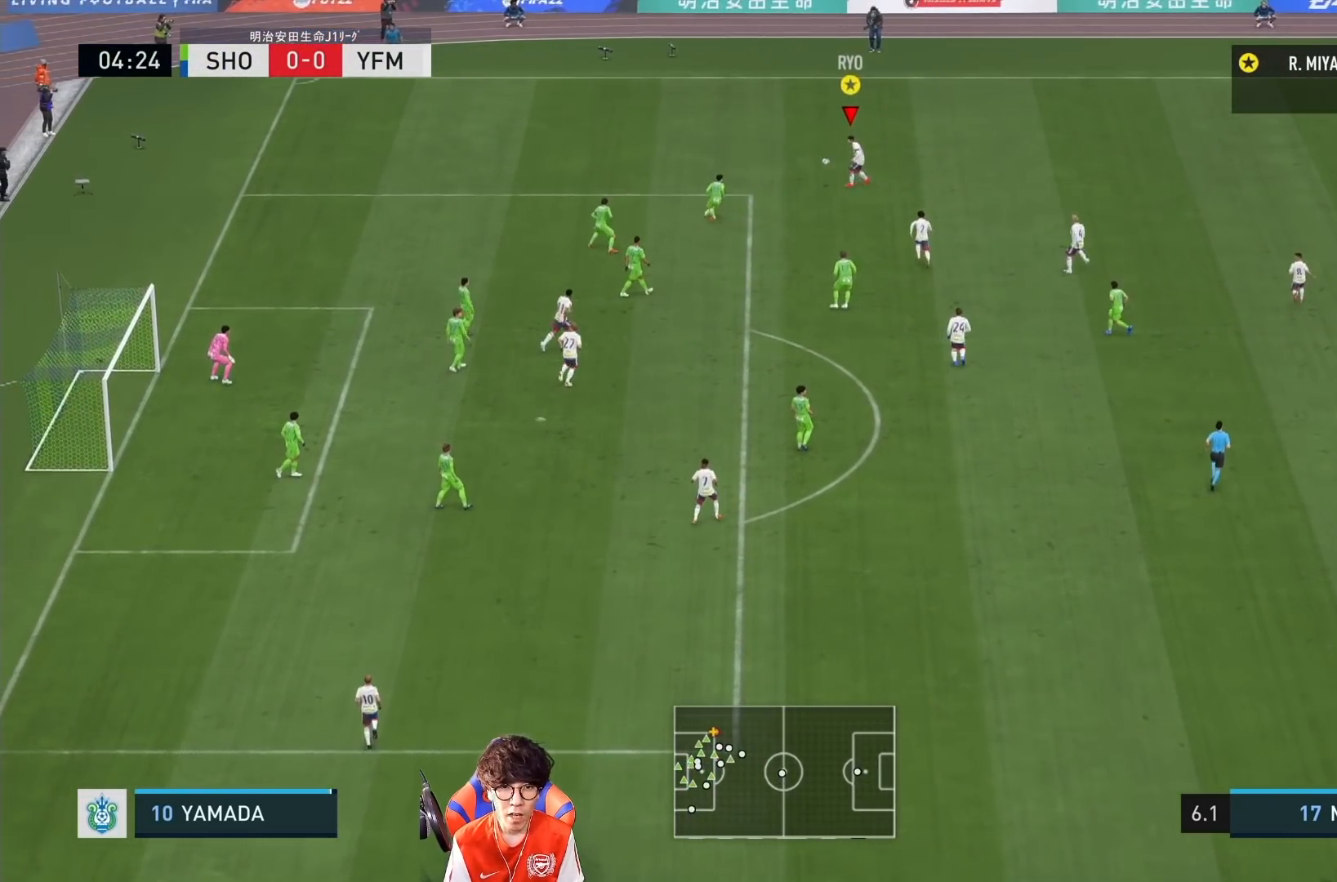
{"dt_ms": 500, "buttons": [], "left_stick": "down", "right_stick": "center"}
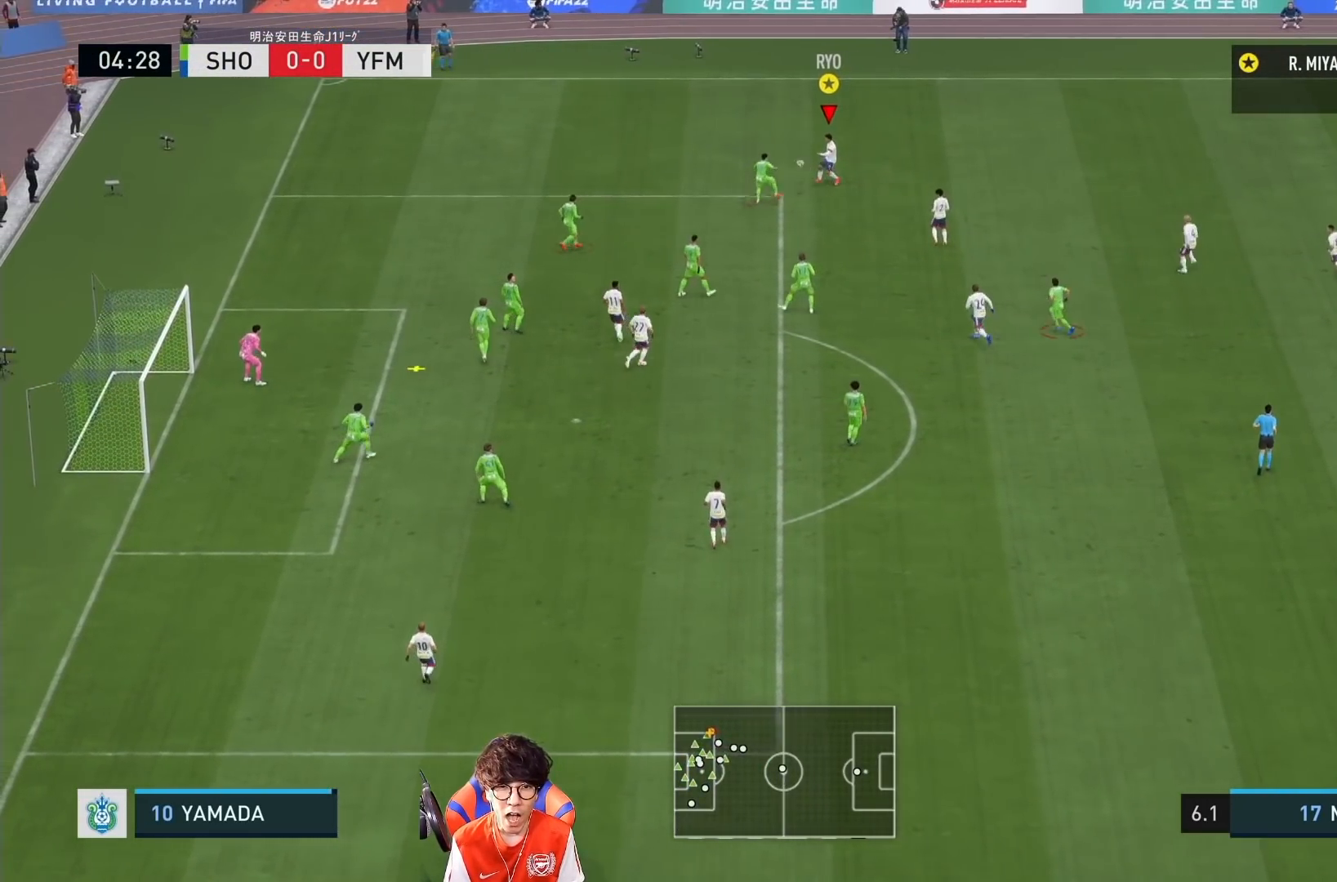
{"dt_ms": 500, "buttons": [], "left_stick": "down", "right_stick": "center", "events": [[383, "left_stick", "down-left"], [500, "left_stick", "down"]]}
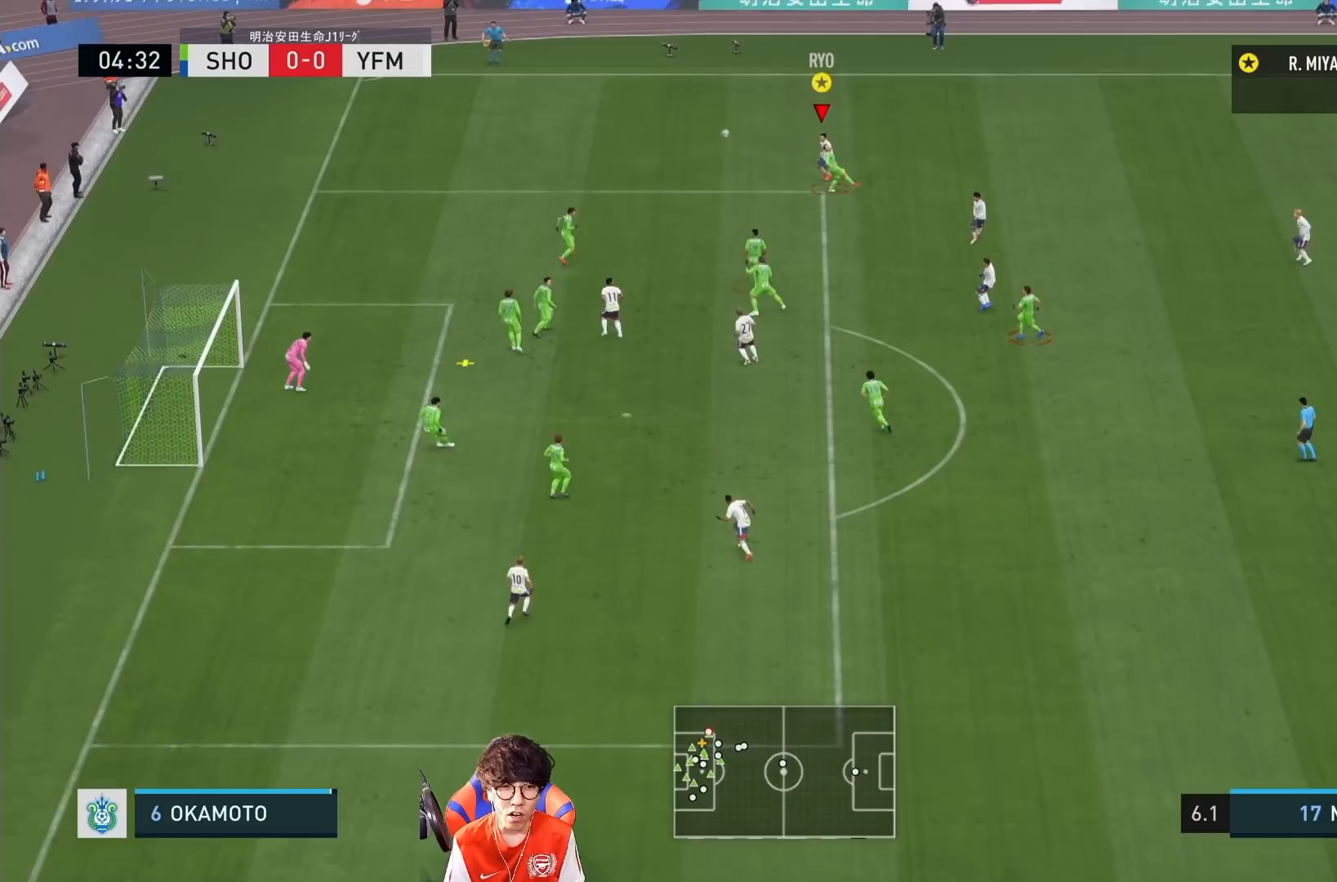
{"dt_ms": 500, "buttons": [], "left_stick": "down", "right_stick": "center", "events": [[433, "right_stick", "down"], [483, "right_stick", "center"]]}
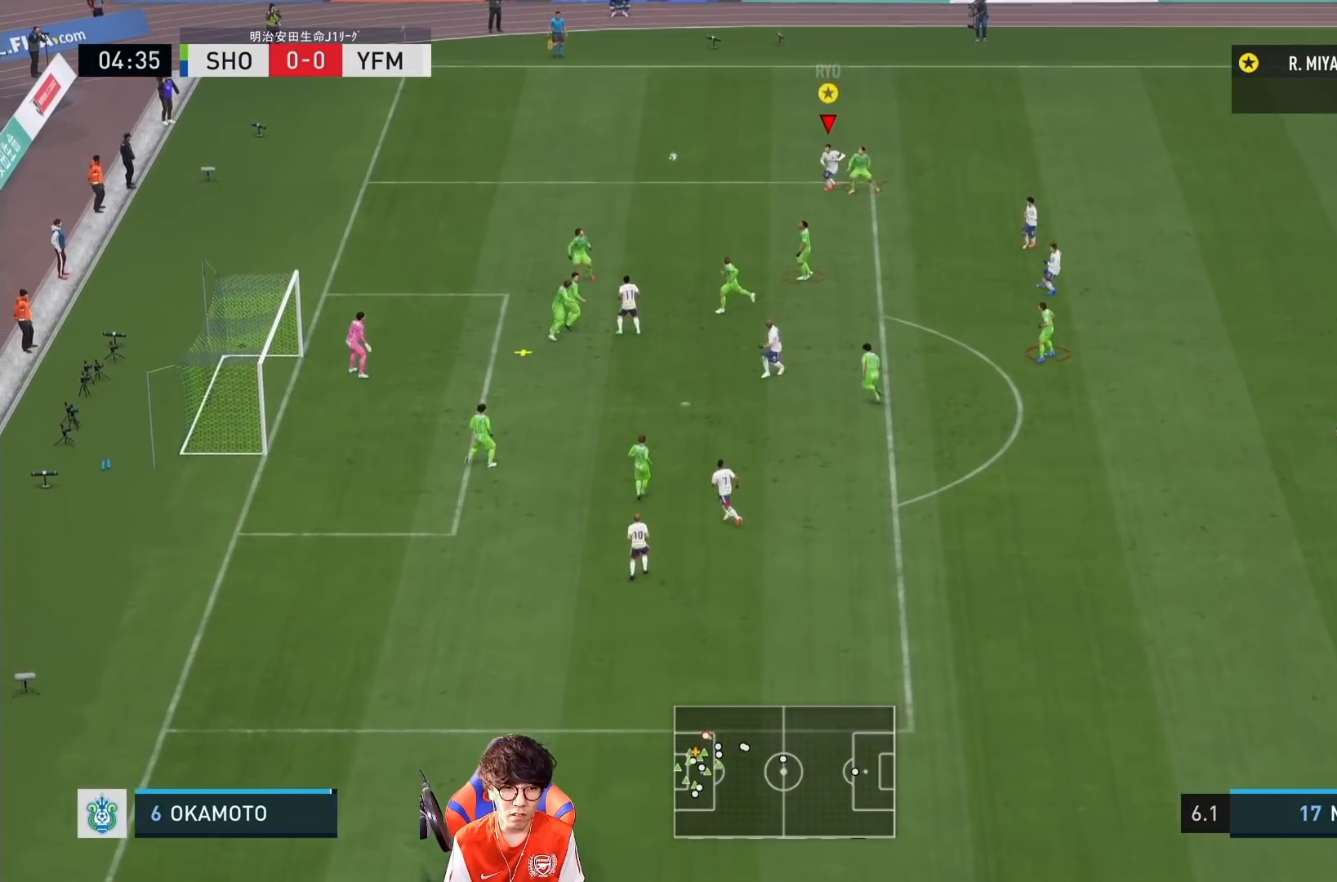
{"dt_ms": 500, "buttons": [], "left_stick": "down", "right_stick": "center", "events": []}
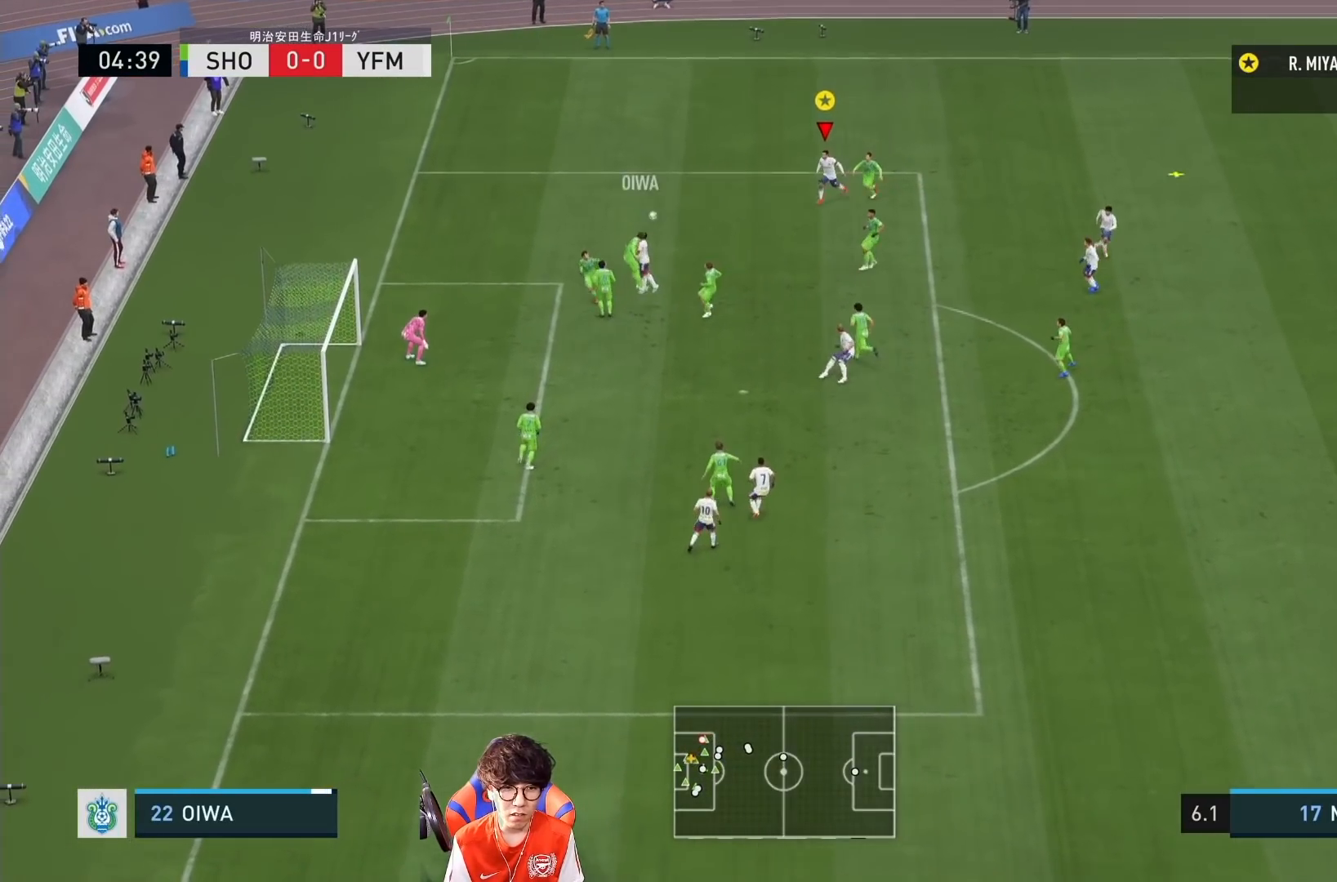
{"dt_ms": 500, "buttons": ["R1"], "left_stick": "right", "right_stick": "center", "events": [[300, "left_stick", "down-right"], [500, "R1", "down"], [500, "left_stick", "right"]]}